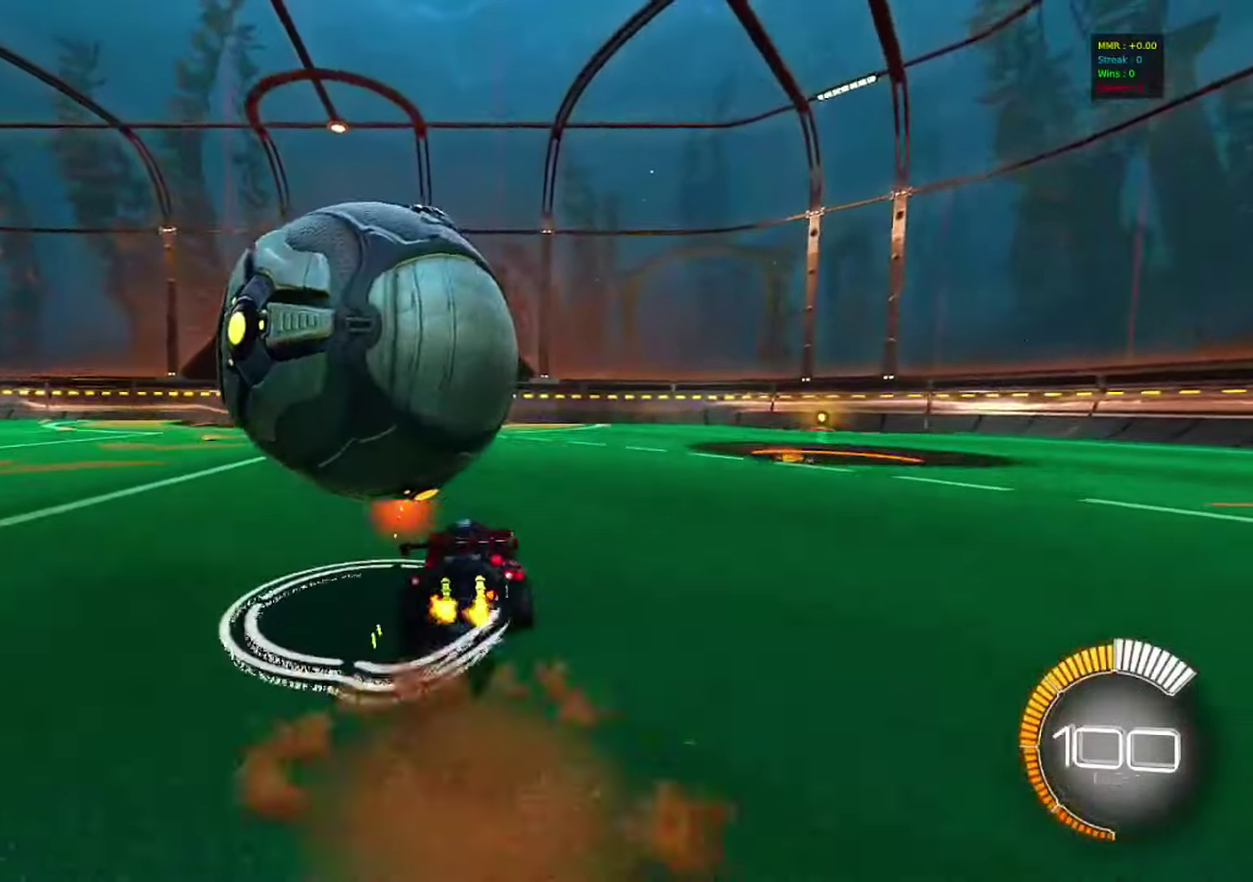
Gameplay with a controller (PlayStation layout); each line is a JSON object with the inputs held at the frame after it (dt_ms = milliseconds from this image to that frame). "events" lists button and stick changes between this image and that frame as [ms after this image, input, new state], when the widget could be followed in between. Not read: R3.
{"dt_ms": 600, "buttons": ["CIRCLE"], "left_stick": "up", "right_stick": "center", "events": [[117, "CROSS", "up"], [117, "left_stick", "down-left"], [167, "CROSS", "down"], [300, "CROSS", "up"], [417, "CIRCLE", "down"], [417, "left_stick", "center"], [517, "left_stick", "up"]]}
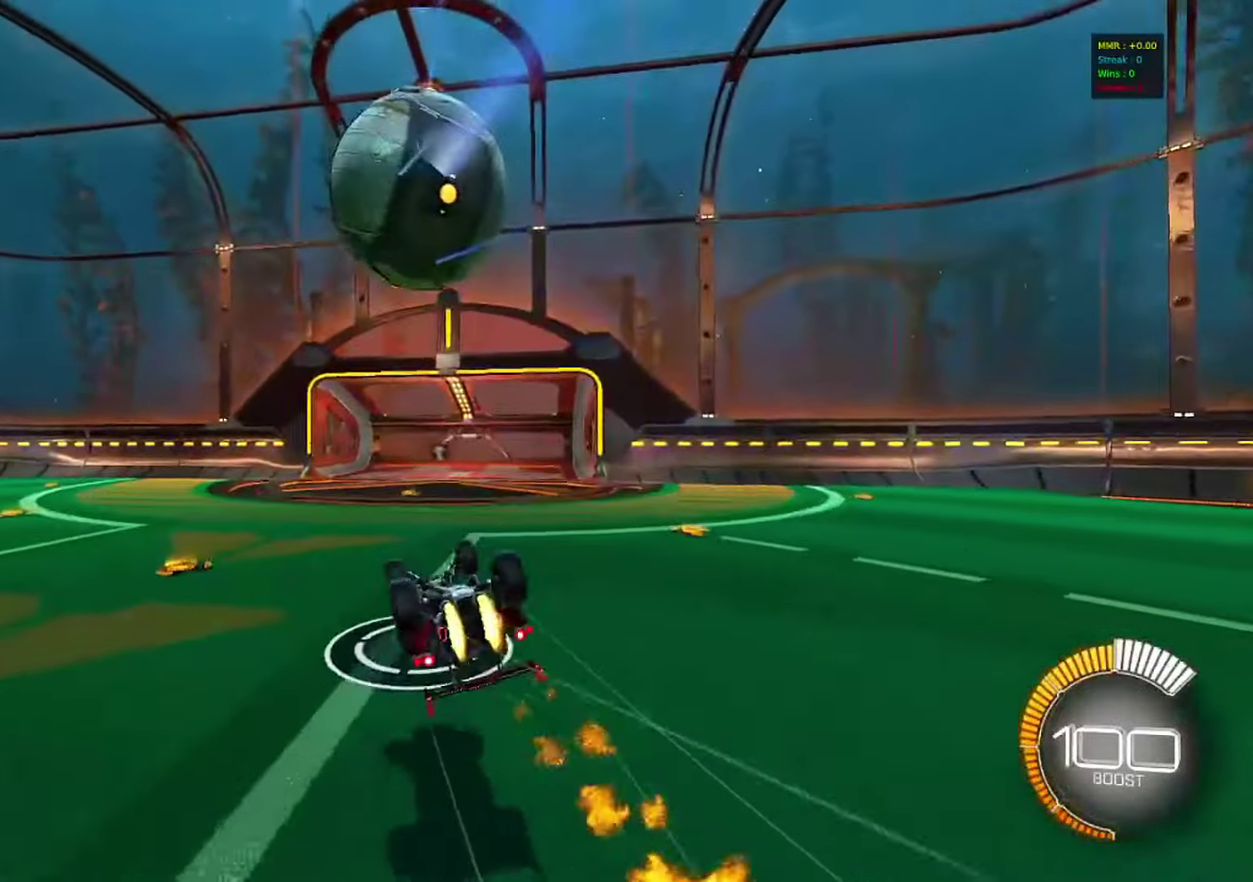
{"dt_ms": 300, "buttons": ["CIRCLE"], "left_stick": "up-left", "right_stick": "center", "events": [[17, "left_stick", "up-left"]]}
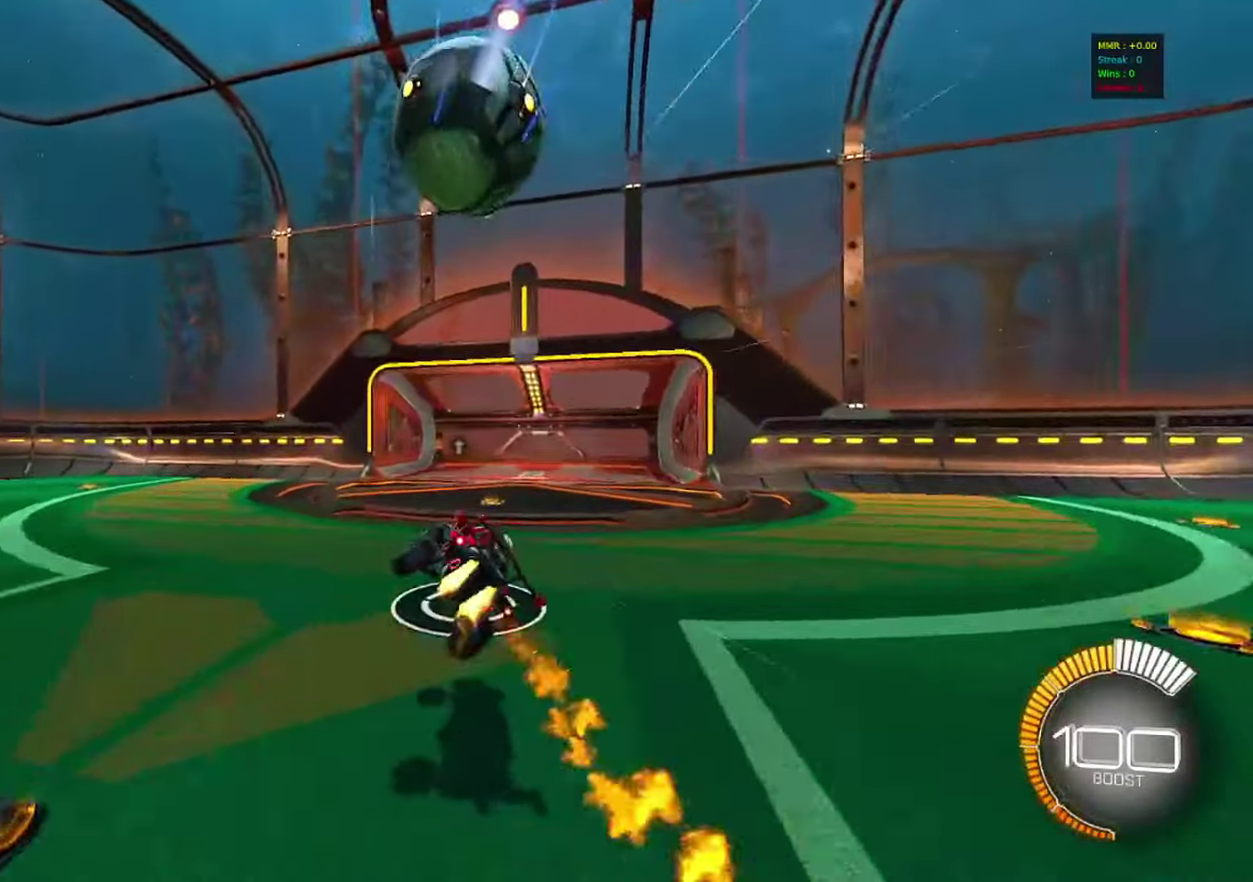
{"dt_ms": 800, "buttons": ["R2"], "left_stick": "up-left", "right_stick": "center", "events": [[17, "CIRCLE", "up"], [33, "left_stick", "center"], [233, "left_stick", "up-left"], [300, "R2", "down"], [400, "TRIANGLE", "down"], [467, "SQUARE", "down"], [517, "TRIANGLE", "up"], [717, "SQUARE", "up"]]}
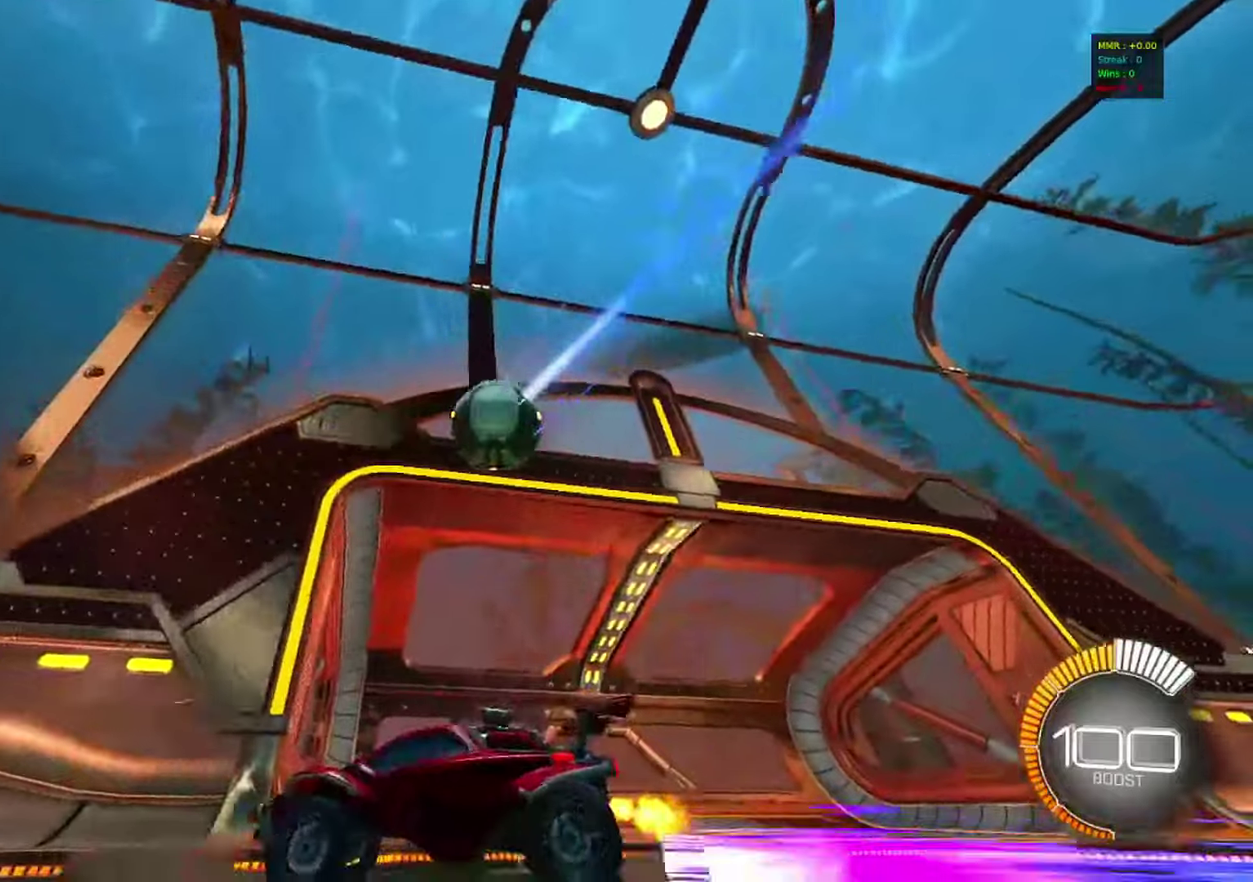
{"dt_ms": 400, "buttons": [], "left_stick": "center", "right_stick": "center", "events": [[167, "left_stick", "left"], [317, "R2", "up"], [400, "left_stick", "center"]]}
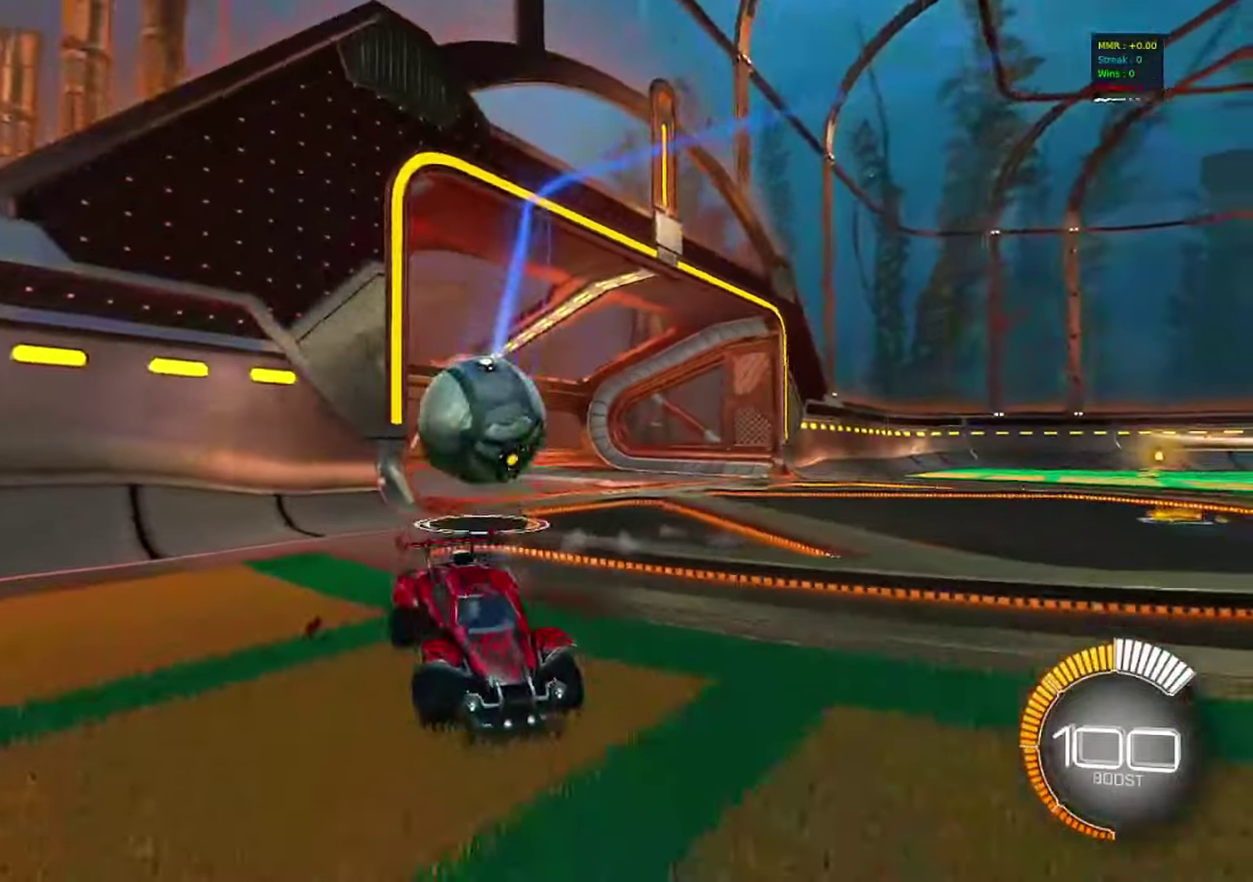
{"dt_ms": 400, "buttons": ["R2"], "left_stick": "right", "right_stick": "center", "events": [[50, "left_stick", "right"], [200, "R2", "down"]]}
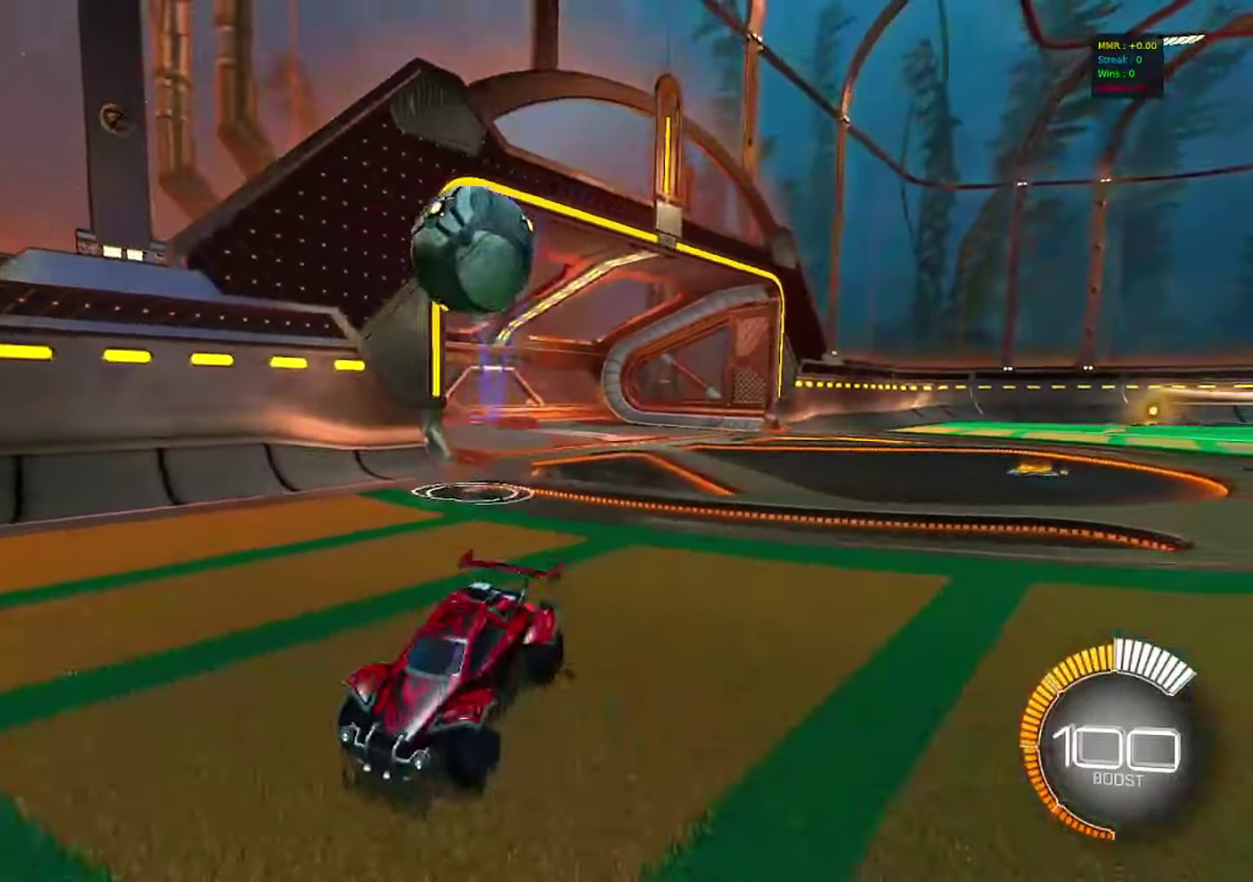
{"dt_ms": 600, "buttons": ["SQUARE", "R2"], "left_stick": "left", "right_stick": "center", "events": [[433, "left_stick", "center"], [500, "left_stick", "left"], [533, "SQUARE", "down"]]}
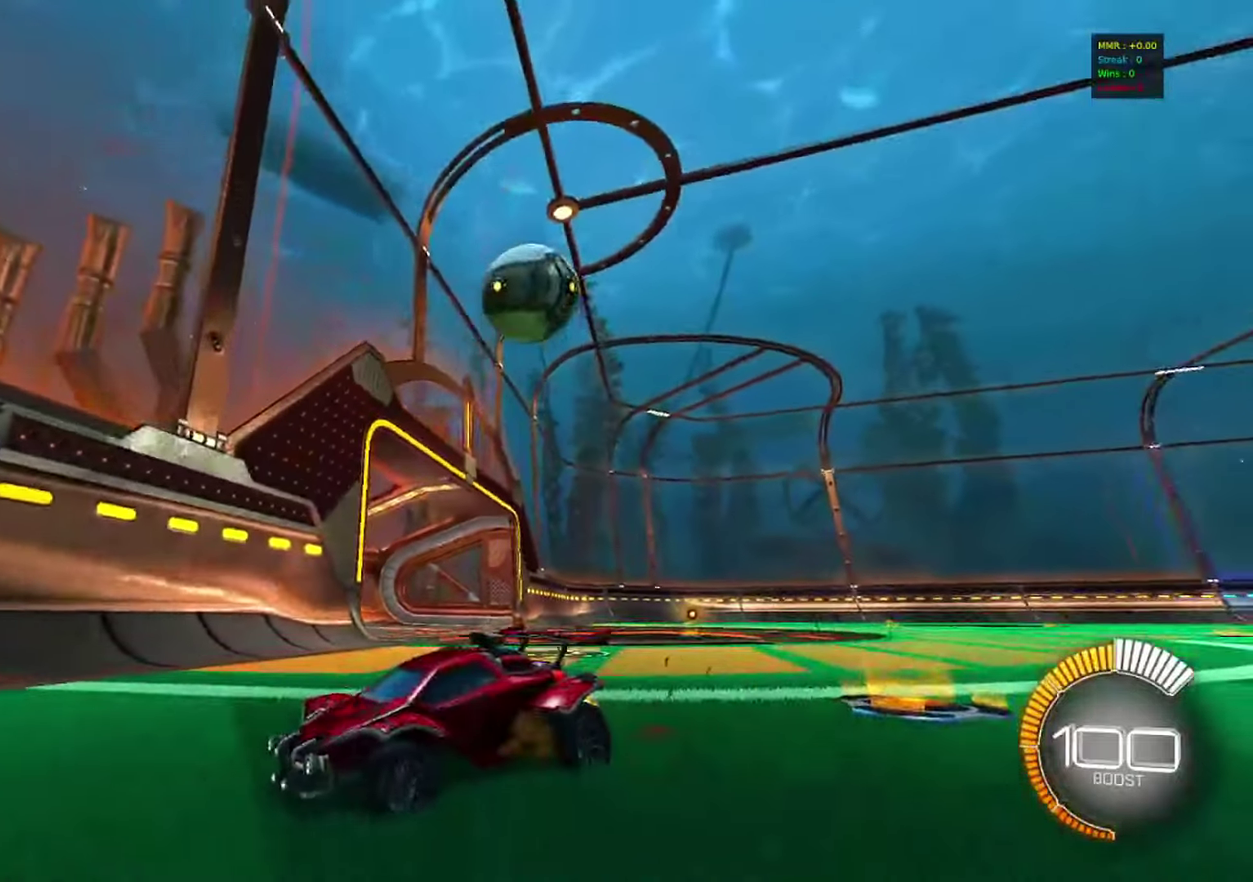
{"dt_ms": 400, "buttons": ["R2"], "left_stick": "left", "right_stick": "center", "events": [[200, "SQUARE", "up"]]}
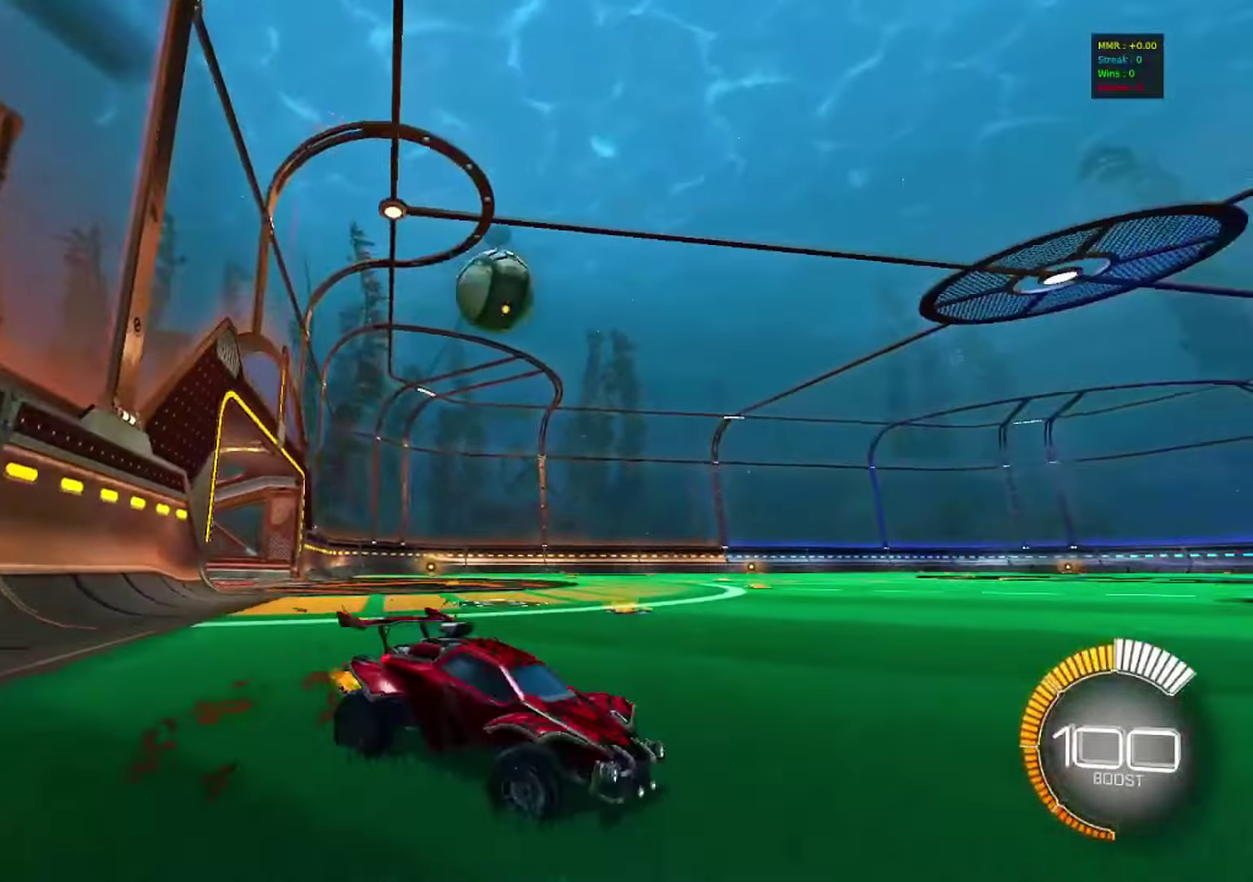
{"dt_ms": 600, "buttons": ["R2"], "left_stick": "left", "right_stick": "center", "events": [[350, "R2", "up"], [550, "R2", "down"]]}
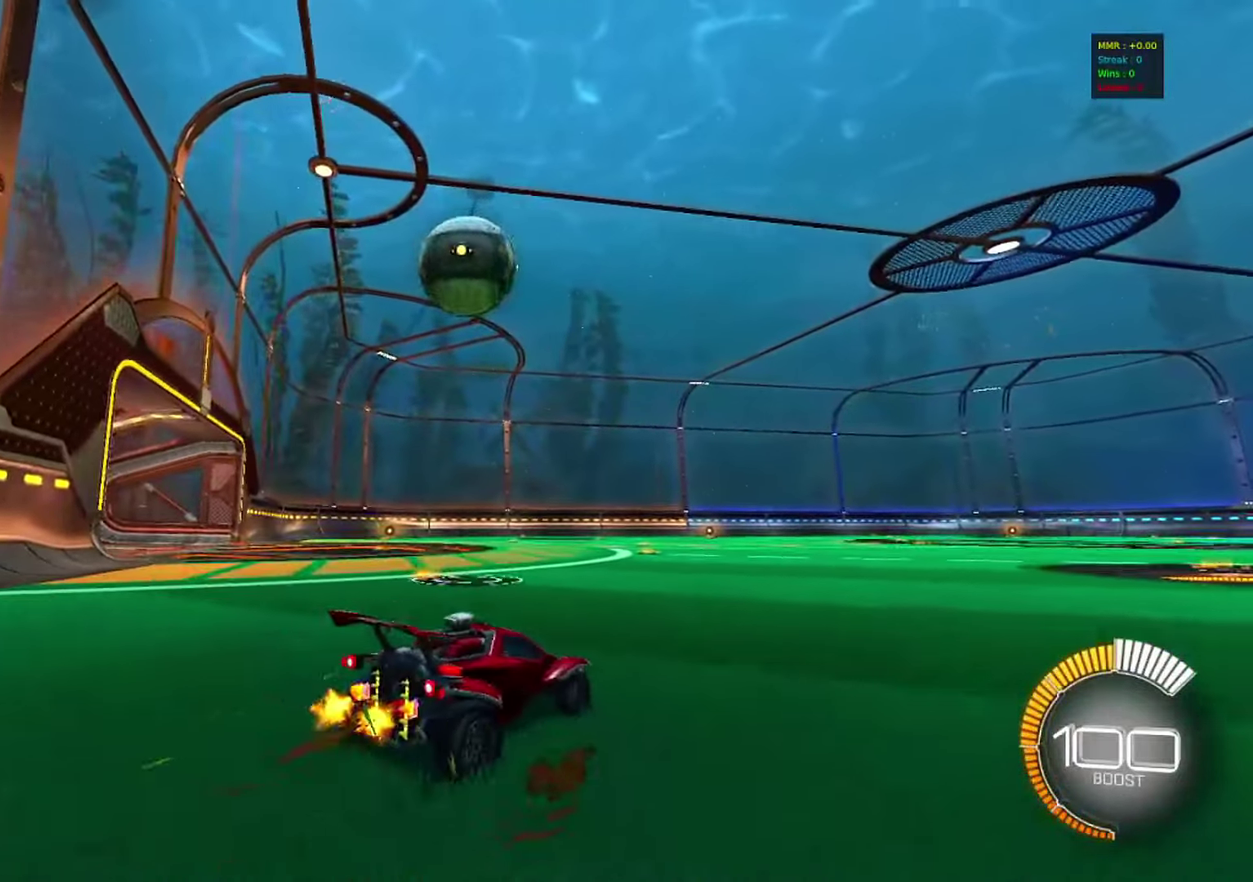
{"dt_ms": 500, "buttons": ["R2"], "left_stick": "center", "right_stick": "center", "events": [[17, "left_stick", "center"], [167, "R2", "up"], [283, "left_stick", "right"], [417, "left_stick", "center"], [433, "R2", "down"]]}
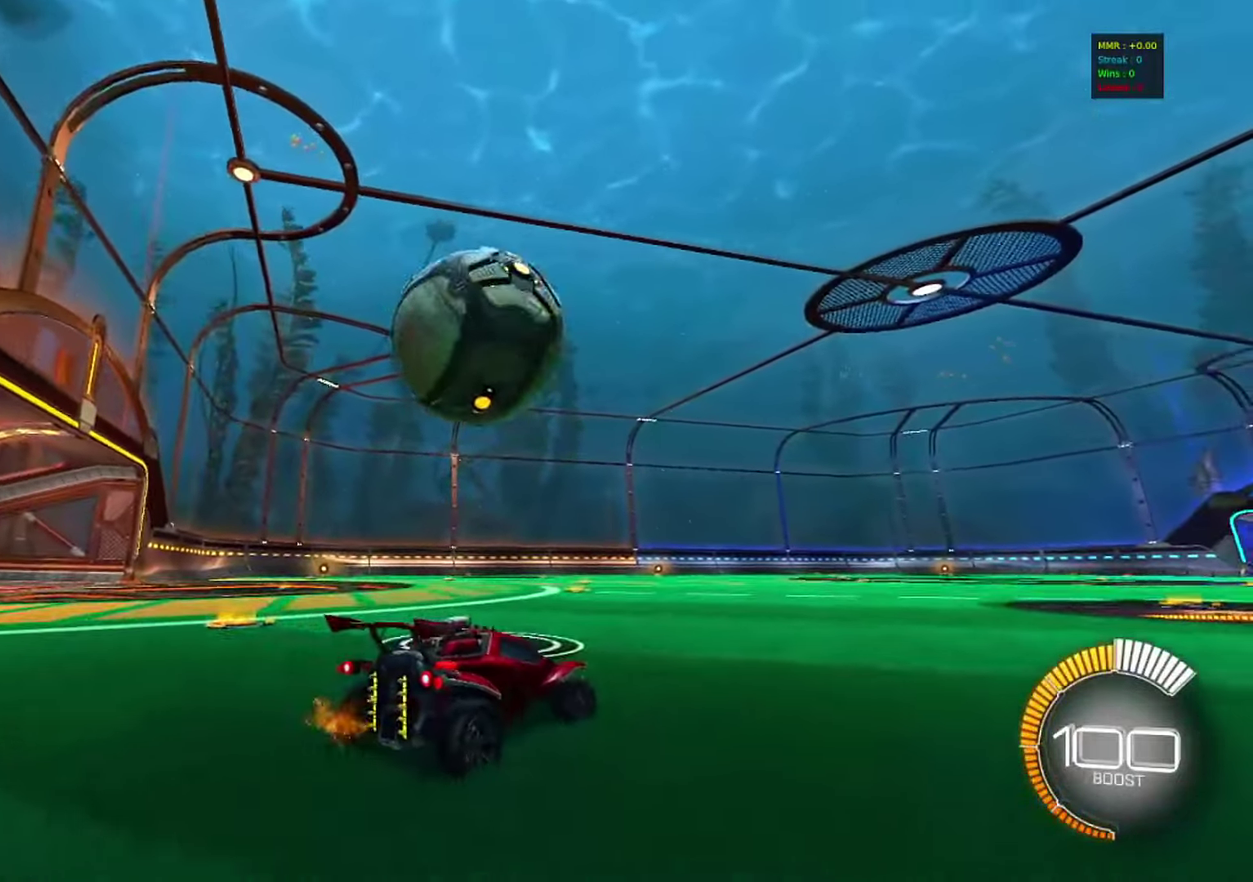
{"dt_ms": 500, "buttons": [], "left_stick": "center", "right_stick": "center", "events": [[417, "R2", "up"], [450, "TRIANGLE", "down"], [500, "TRIANGLE", "up"]]}
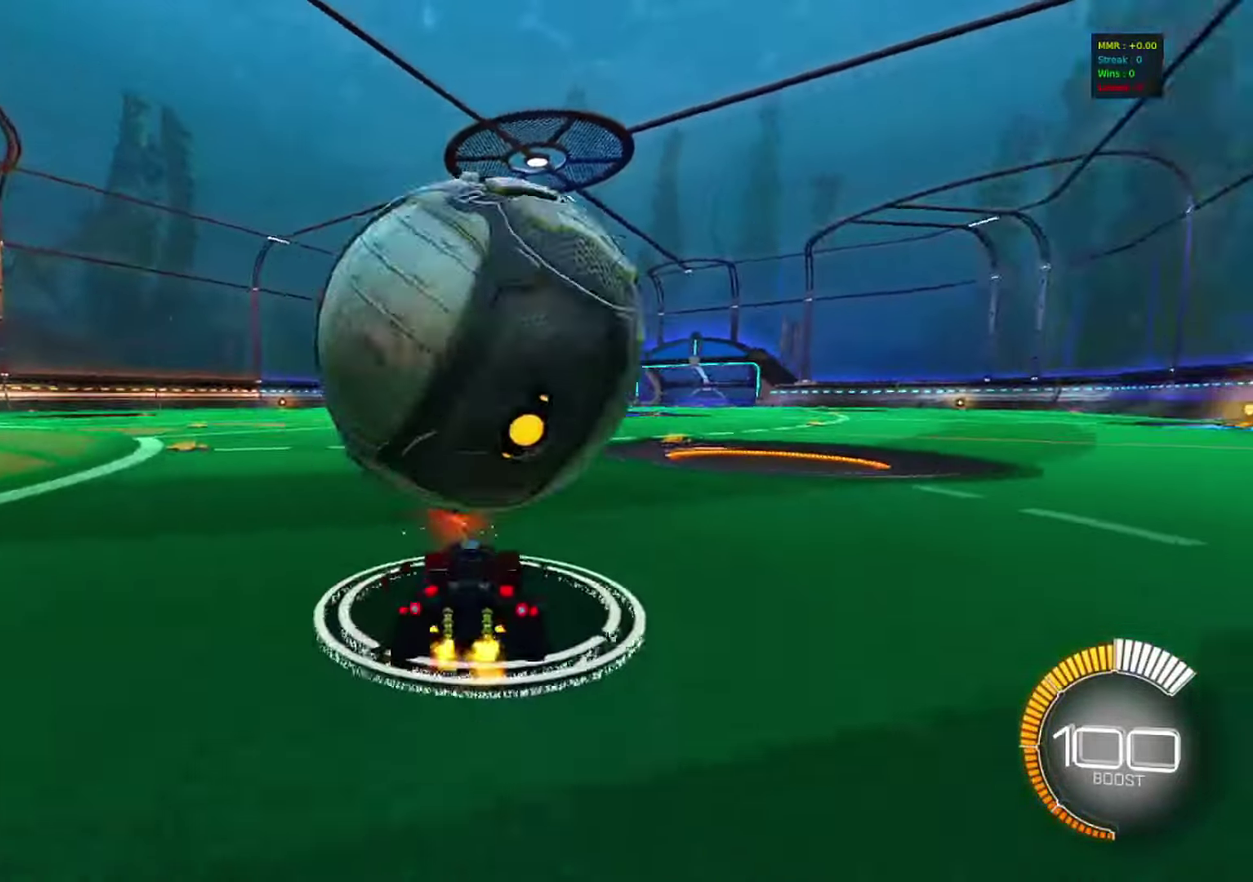
{"dt_ms": 500, "buttons": [], "left_stick": "center", "right_stick": "center", "events": [[33, "left_stick", "right"], [150, "left_stick", "center"]]}
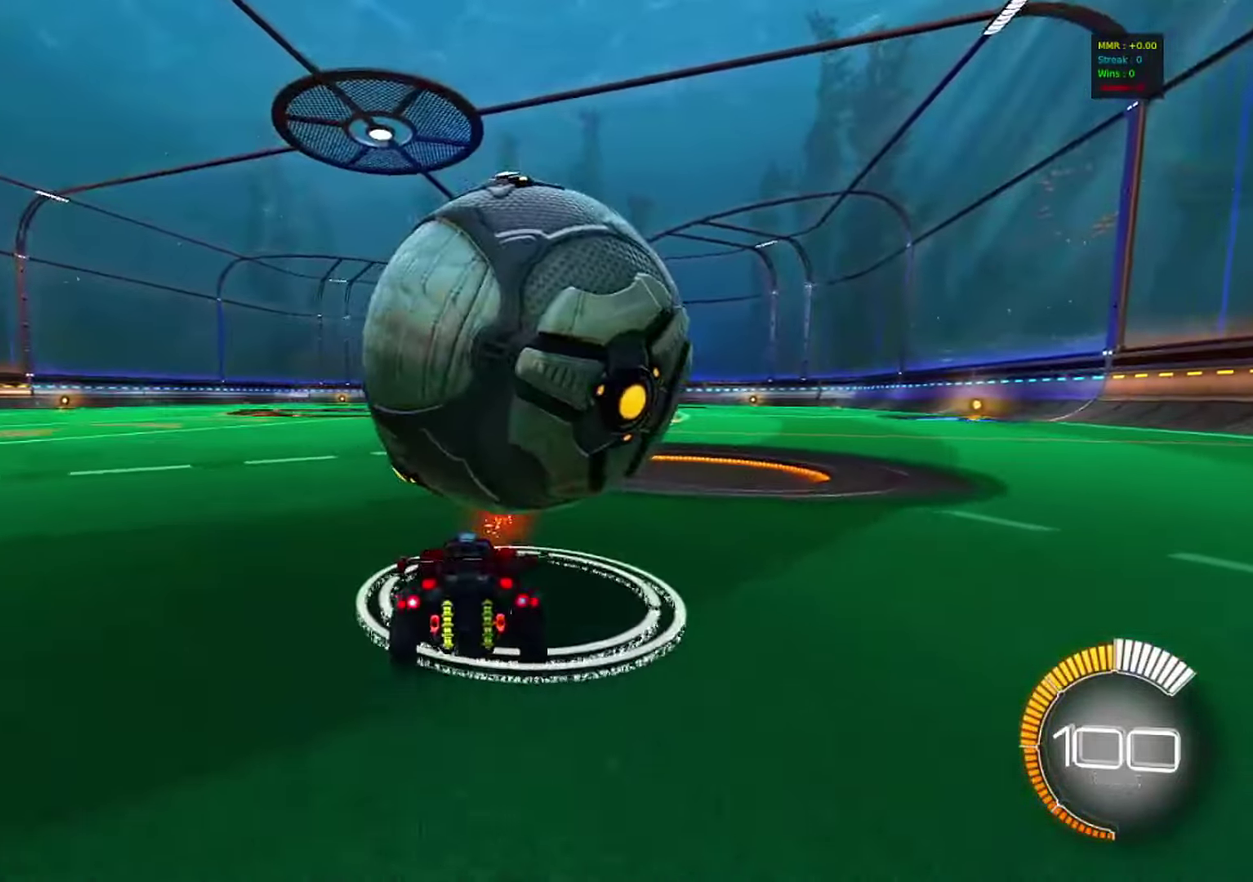
{"dt_ms": 600, "buttons": ["R2"], "left_stick": "center", "right_stick": "center", "events": [[33, "left_stick", "right"], [67, "R2", "down"], [250, "left_stick", "center"]]}
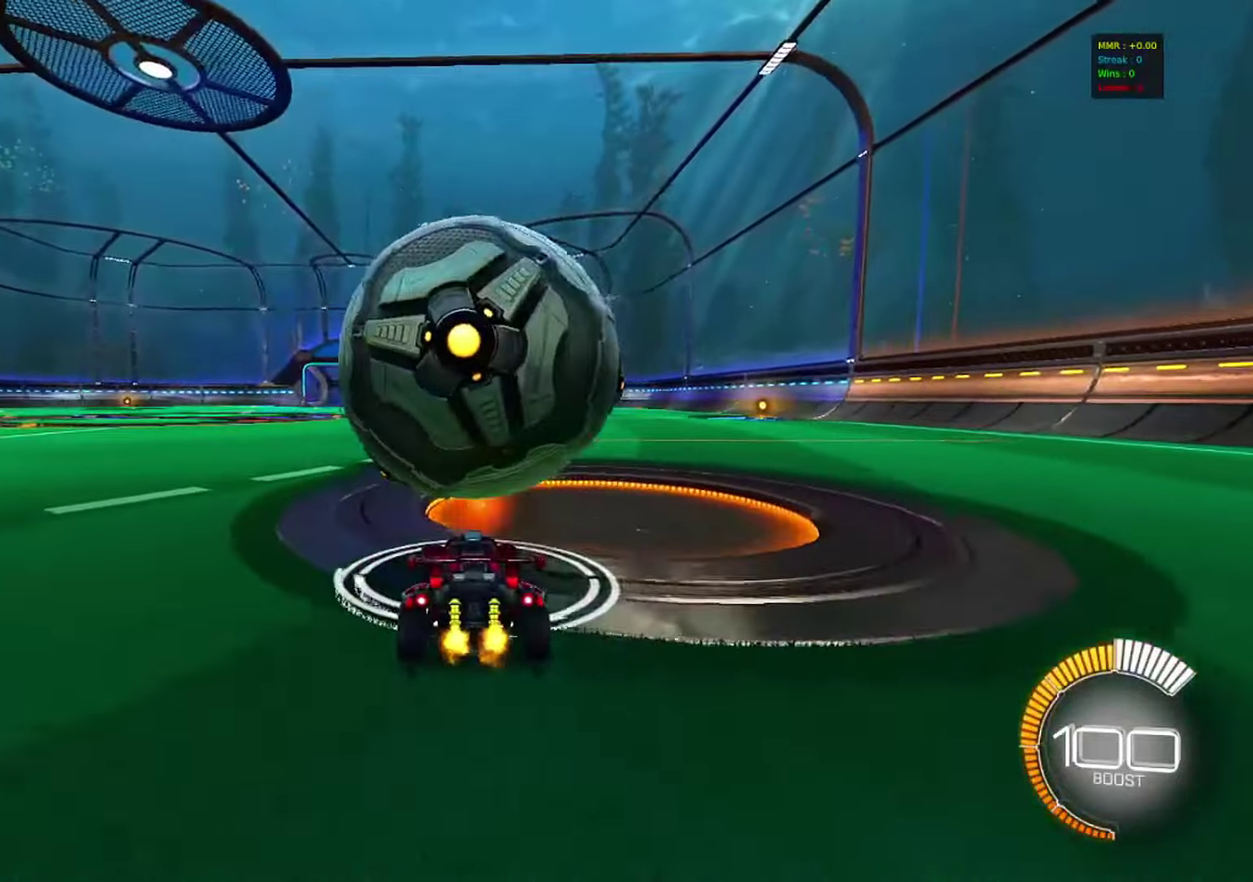
{"dt_ms": 400, "buttons": ["R2"], "left_stick": "center", "right_stick": "center", "events": [[83, "left_stick", "right"], [167, "left_stick", "center"], [283, "left_stick", "left"], [383, "left_stick", "center"]]}
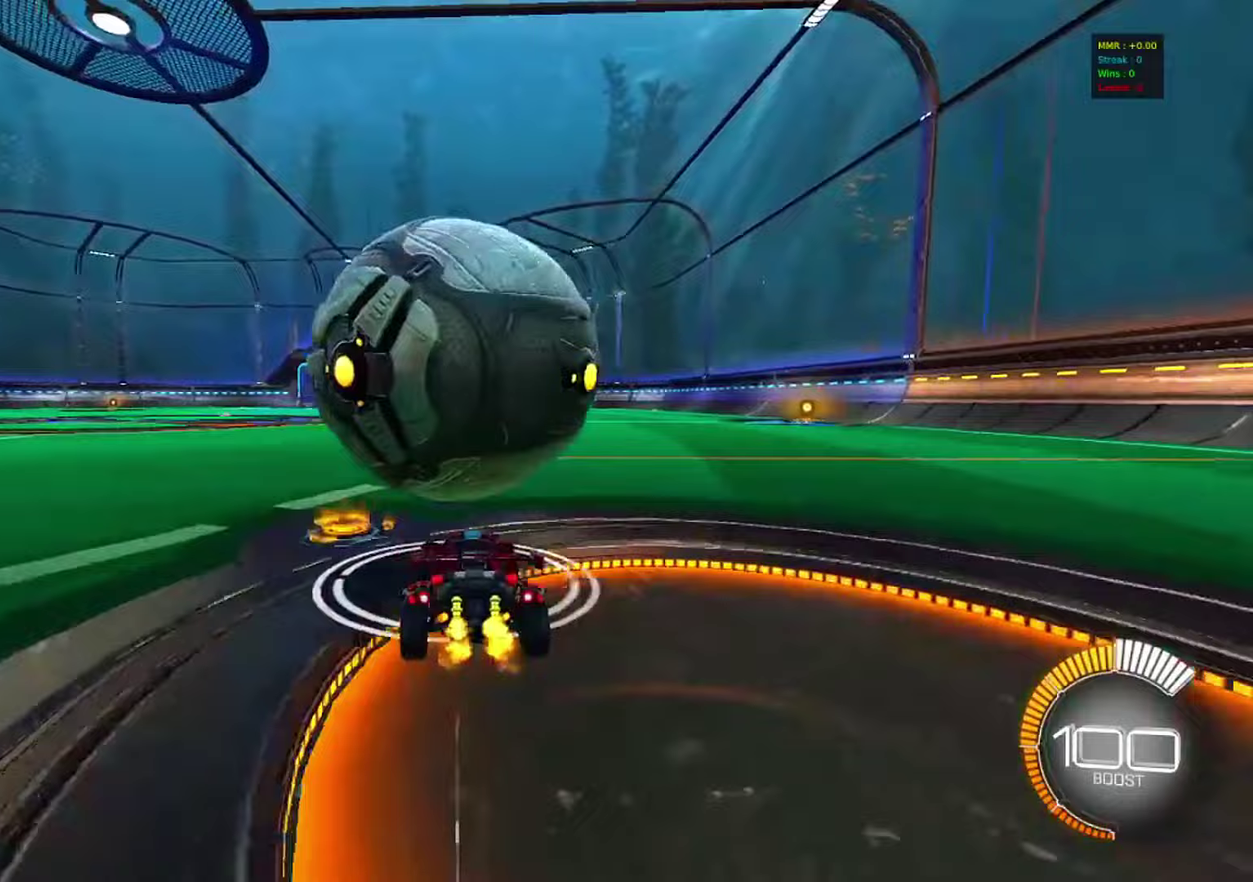
{"dt_ms": 400, "buttons": ["R2"], "left_stick": "center", "right_stick": "center", "events": []}
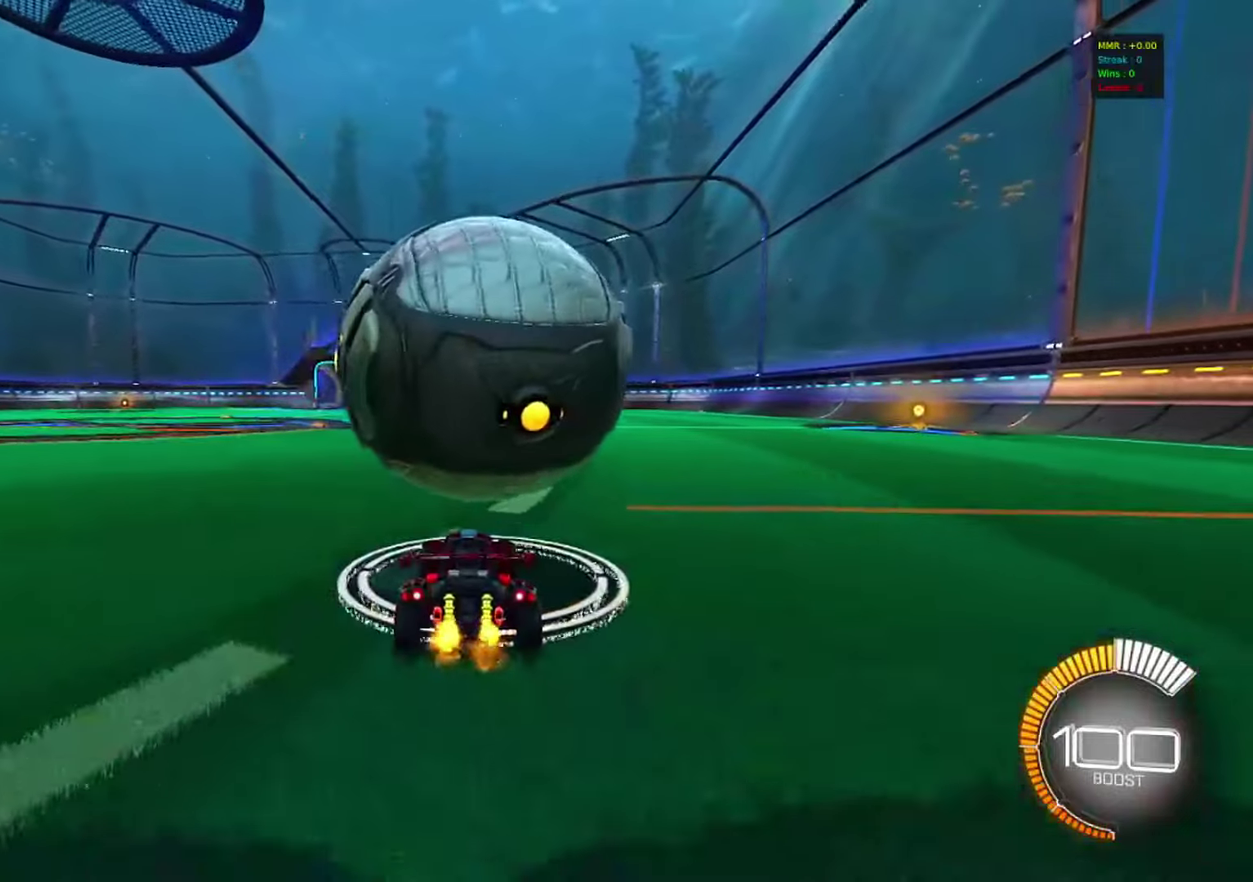
{"dt_ms": 600, "buttons": ["R2"], "left_stick": "center", "right_stick": "center", "events": [[83, "left_stick", "right"], [167, "left_stick", "center"], [283, "R2", "up"], [467, "left_stick", "left"], [483, "R2", "down"], [567, "left_stick", "center"]]}
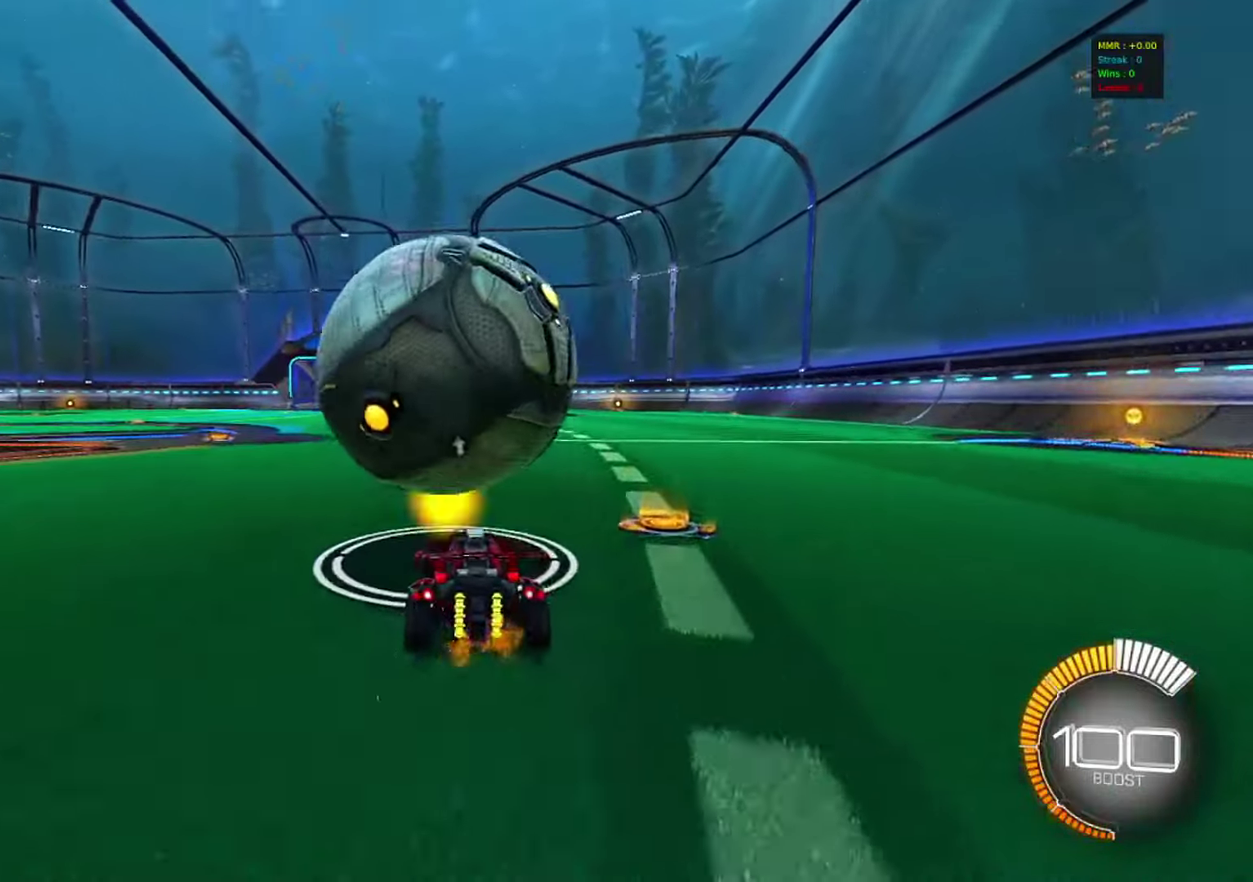
{"dt_ms": 500, "buttons": ["CIRCLE", "R2"], "left_stick": "center", "right_stick": "center", "events": [[17, "CIRCLE", "down"]]}
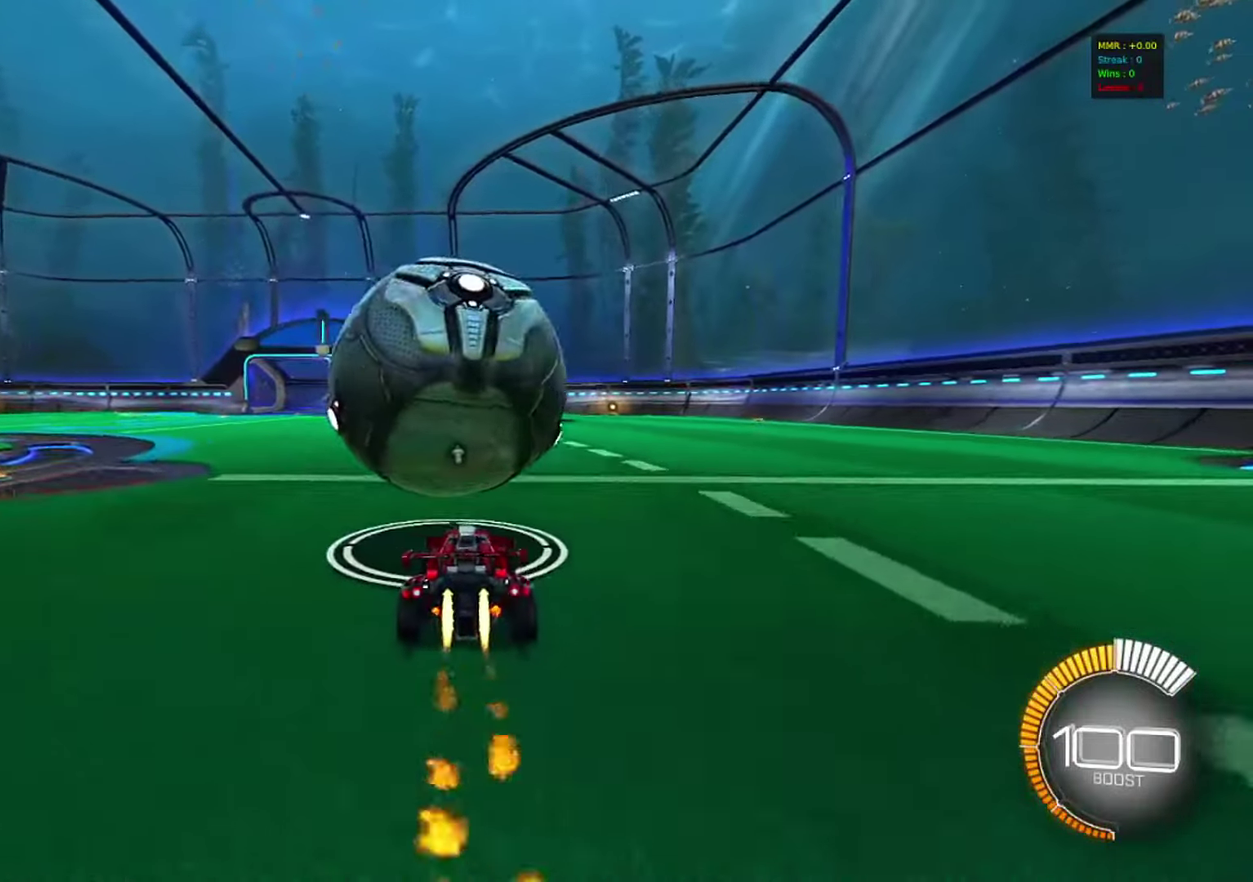
{"dt_ms": 400, "buttons": ["CIRCLE", "R2"], "left_stick": "center", "right_stick": "center", "events": [[200, "left_stick", "left"], [283, "left_stick", "center"]]}
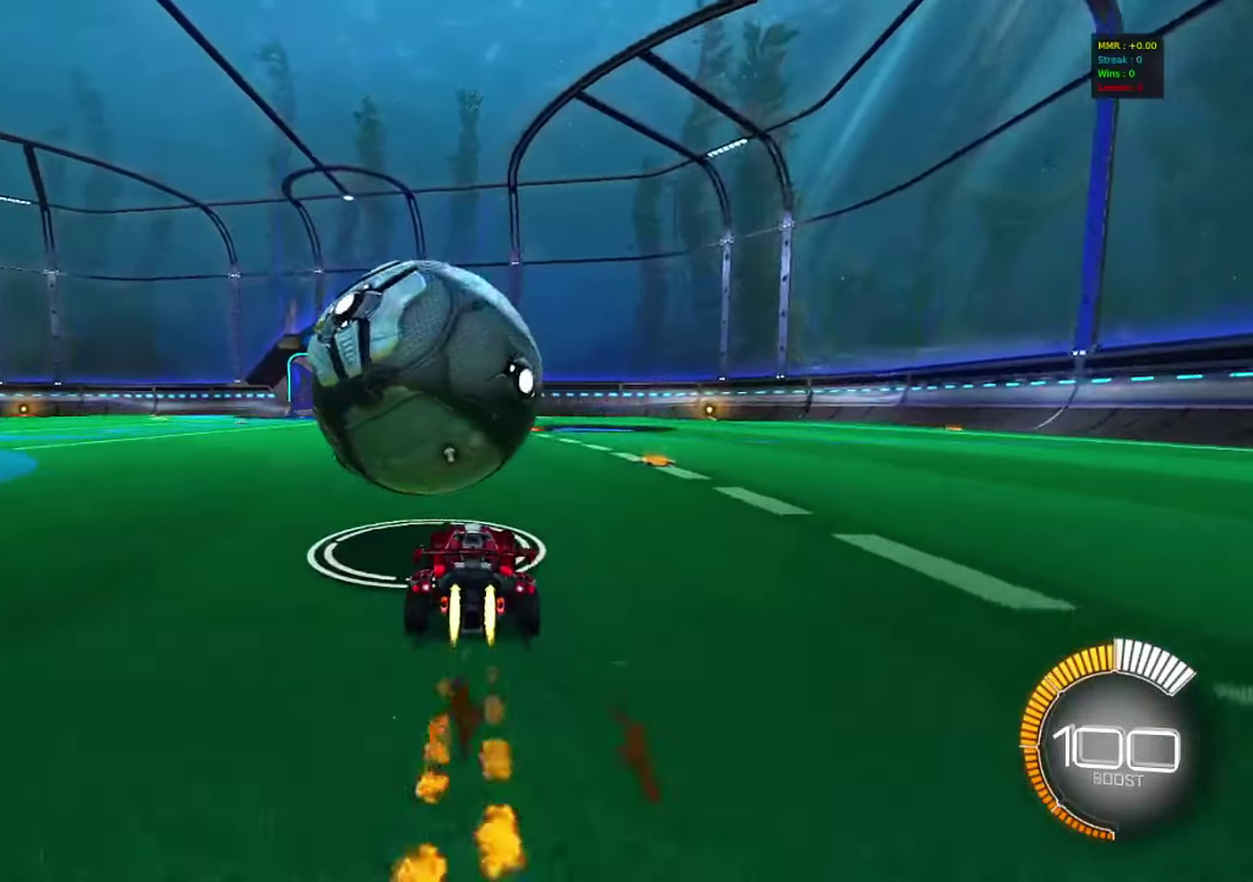
{"dt_ms": 800, "buttons": ["TRIANGLE", "R2"], "left_stick": "left", "right_stick": "center", "events": [[17, "left_stick", "right"], [33, "CROSS", "down"], [67, "left_stick", "down-right"], [150, "left_stick", "left"], [167, "CIRCLE", "up"], [267, "left_stick", "down-left"], [333, "CIRCLE", "down"], [367, "CROSS", "up"], [417, "left_stick", "right"], [483, "left_stick", "up"], [550, "left_stick", "up-left"], [633, "CIRCLE", "up"], [750, "TRIANGLE", "down"], [767, "left_stick", "left"]]}
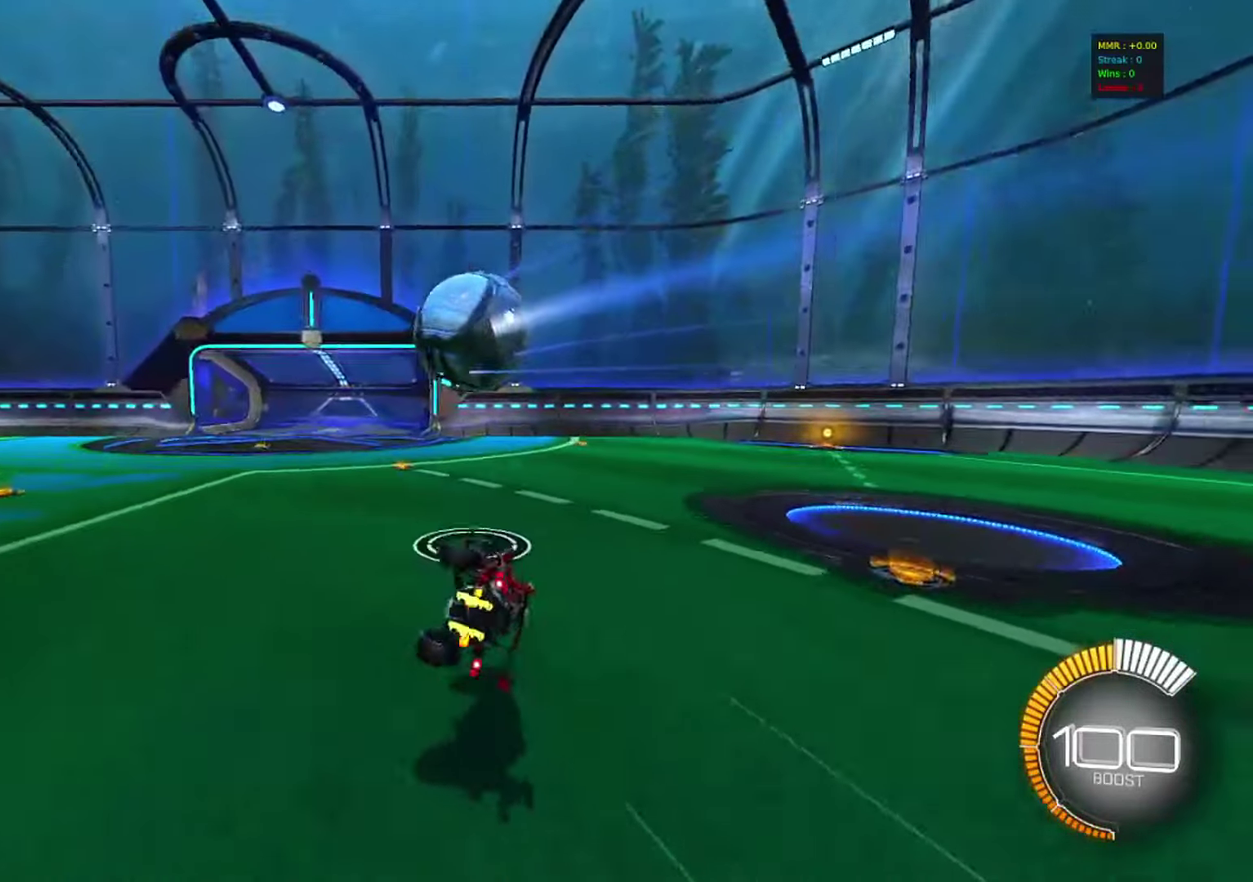
{"dt_ms": 300, "buttons": ["R2"], "left_stick": "left", "right_stick": "center", "events": [[50, "TRIANGLE", "up"], [233, "left_stick", "center"], [300, "left_stick", "left"]]}
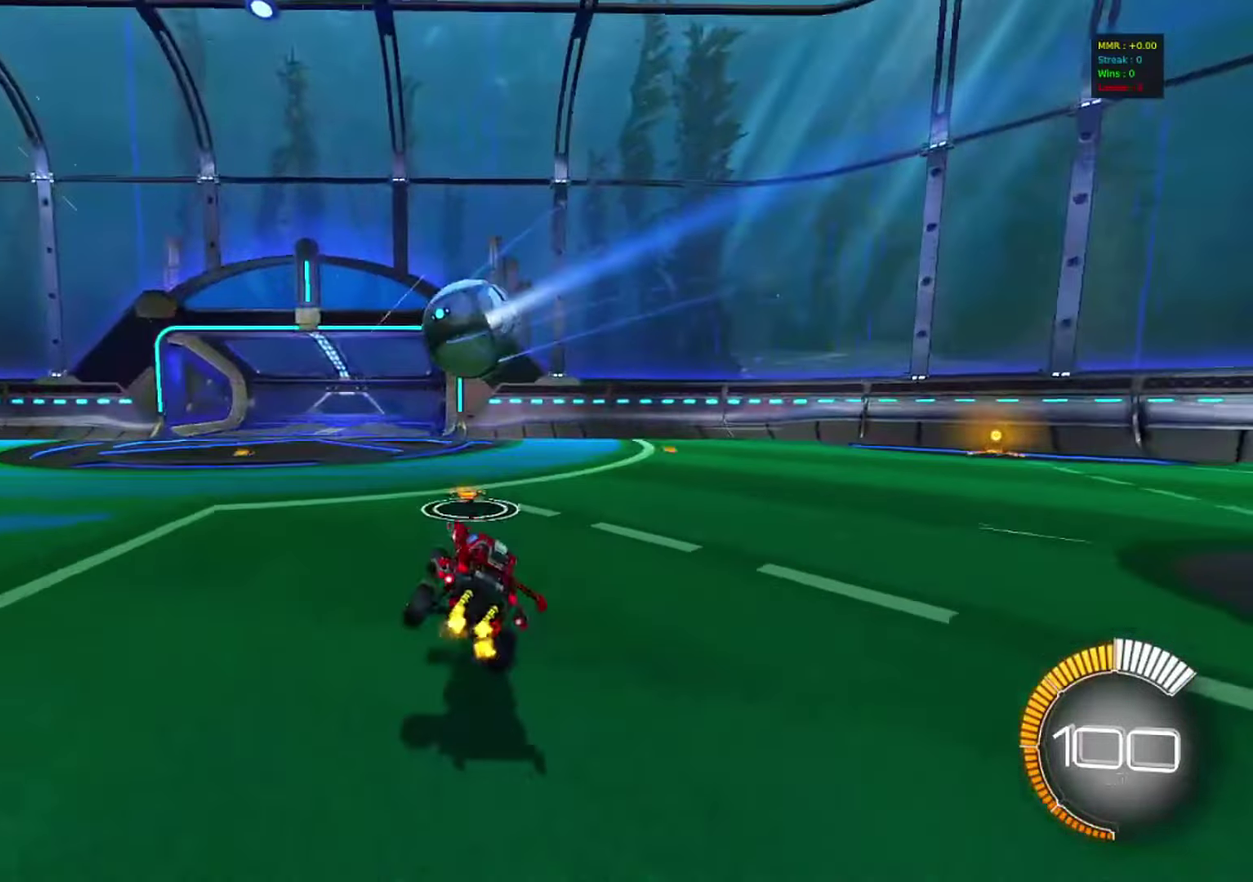
{"dt_ms": 600, "buttons": ["R2"], "left_stick": "left", "right_stick": "center", "events": [[283, "CIRCLE", "down"], [533, "CIRCLE", "up"]]}
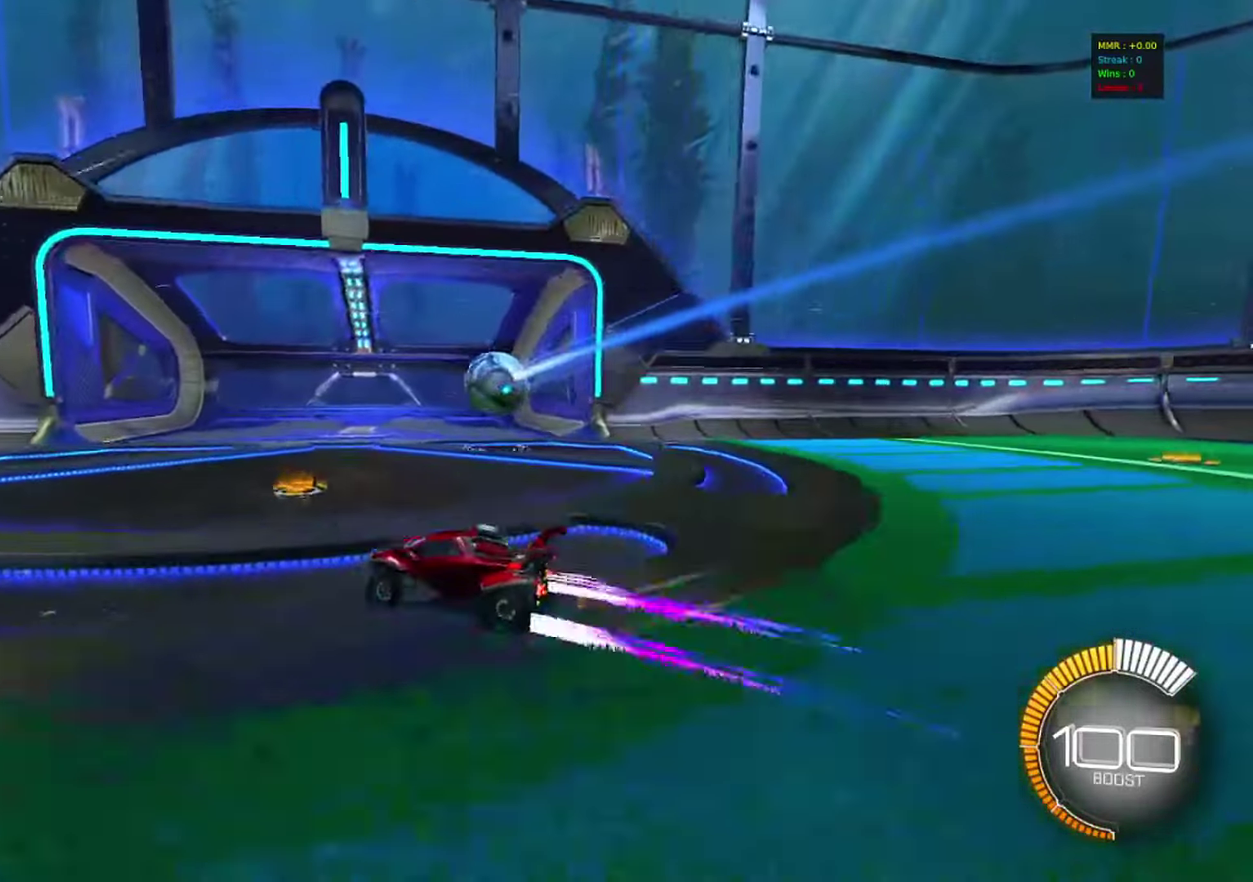
{"dt_ms": 400, "buttons": ["SQUARE", "R2"], "left_stick": "right", "right_stick": "center", "events": [[100, "SQUARE", "down"], [100, "left_stick", "right"]]}
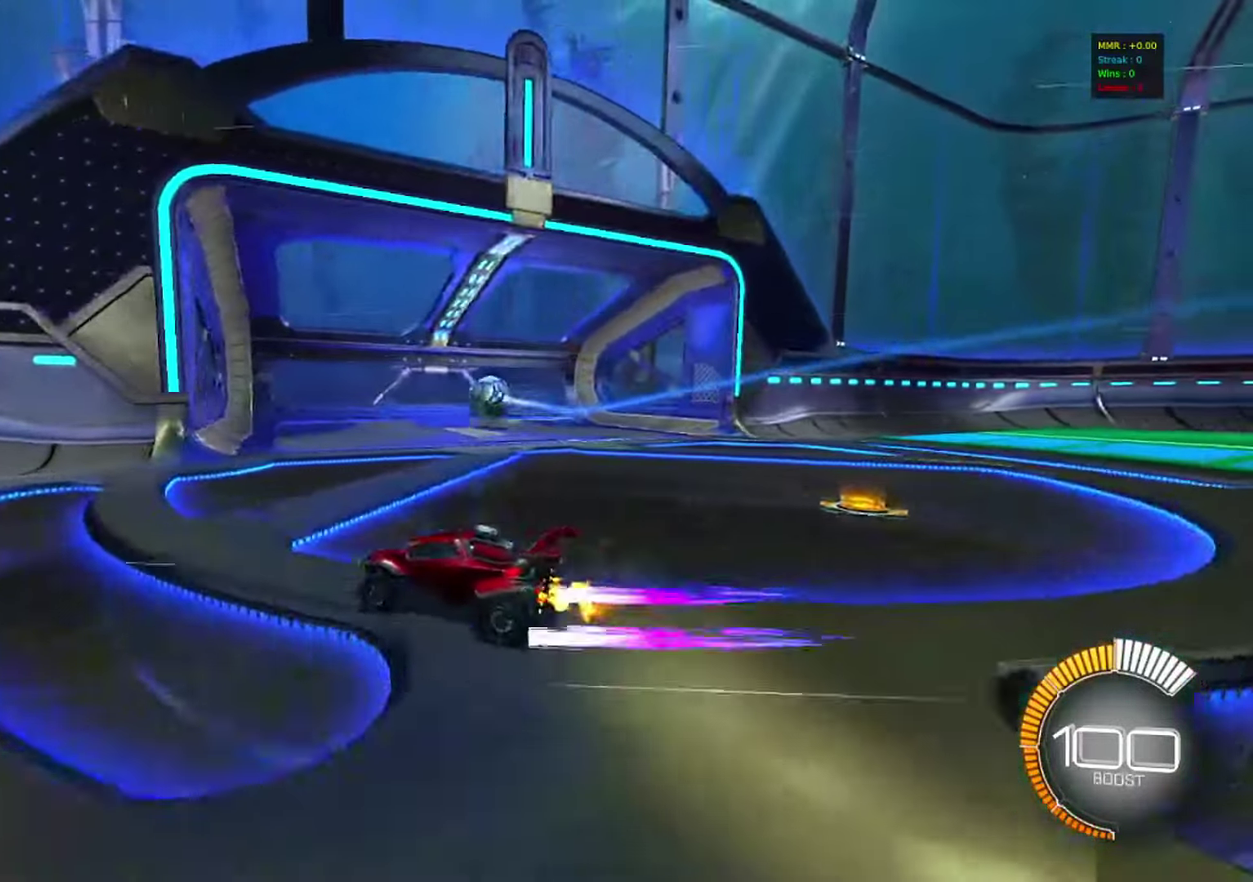
{"dt_ms": 400, "buttons": ["L2"], "left_stick": "left", "right_stick": "center", "events": [[167, "SQUARE", "up"], [183, "L2", "down"], [200, "left_stick", "down-left"], [267, "R2", "up"], [267, "left_stick", "left"]]}
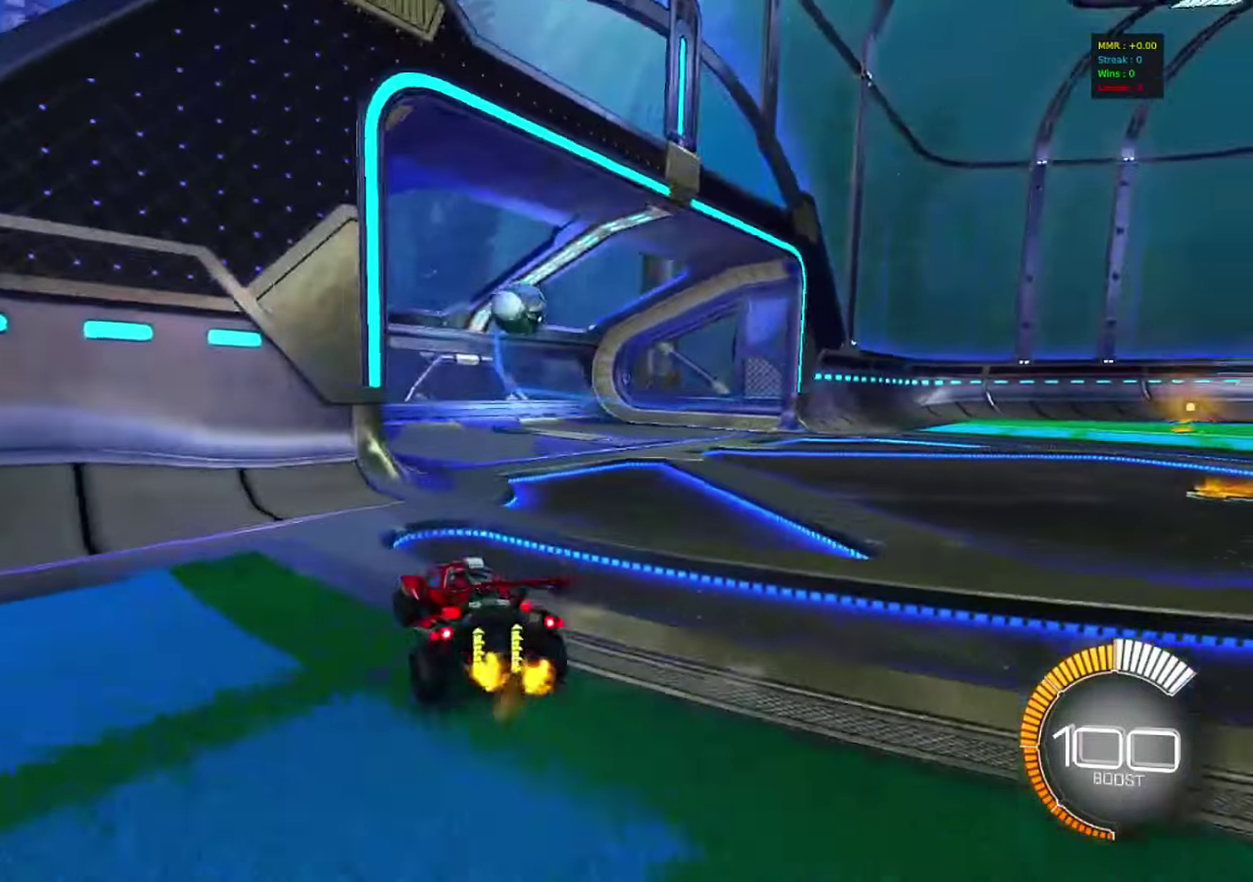
{"dt_ms": 600, "buttons": ["R2"], "left_stick": "right", "right_stick": "center", "events": [[17, "L2", "up"], [17, "left_stick", "center"], [33, "R2", "down"], [83, "left_stick", "right"], [133, "R1", "down"], [600, "R1", "up"]]}
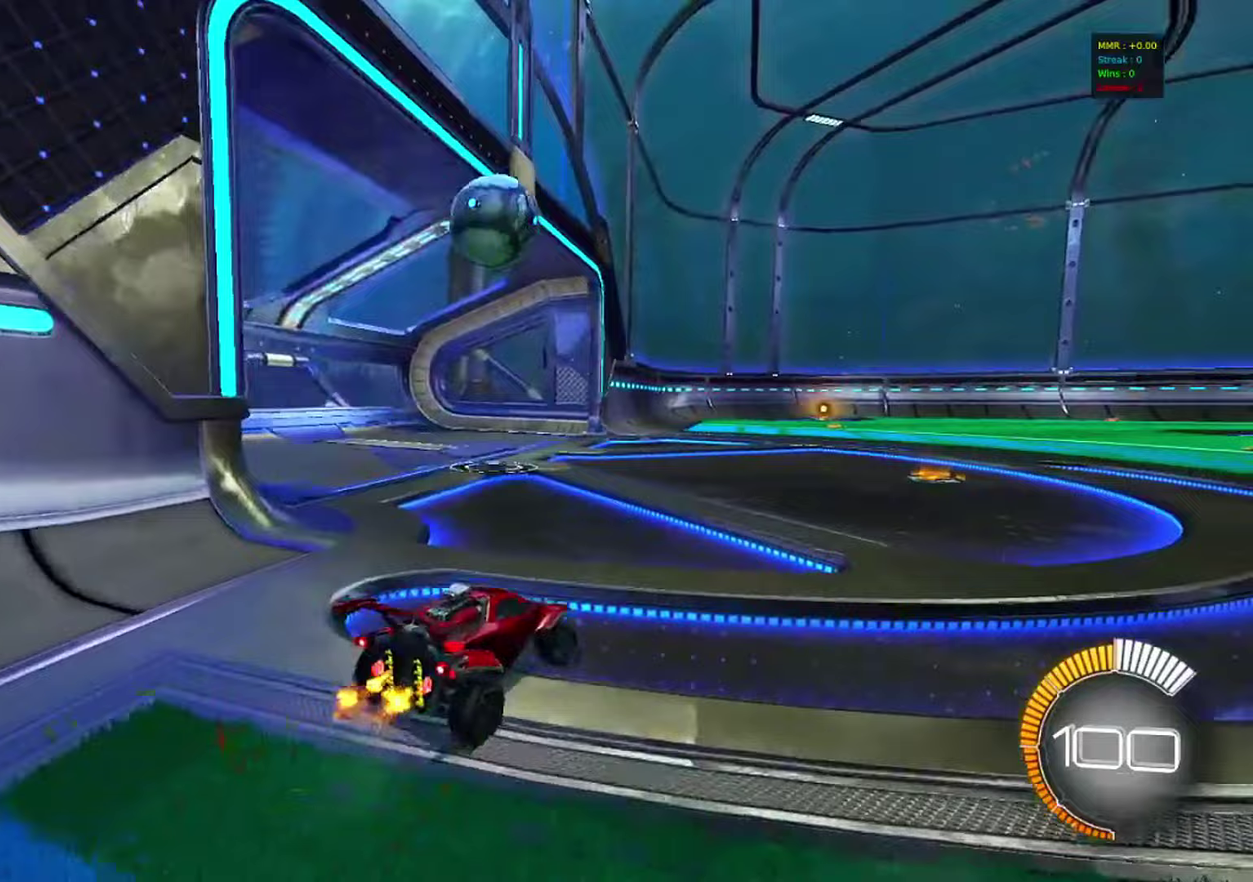
{"dt_ms": 300, "buttons": ["R2"], "left_stick": "right", "right_stick": "center", "events": [[100, "R1", "down"], [167, "R1", "up"]]}